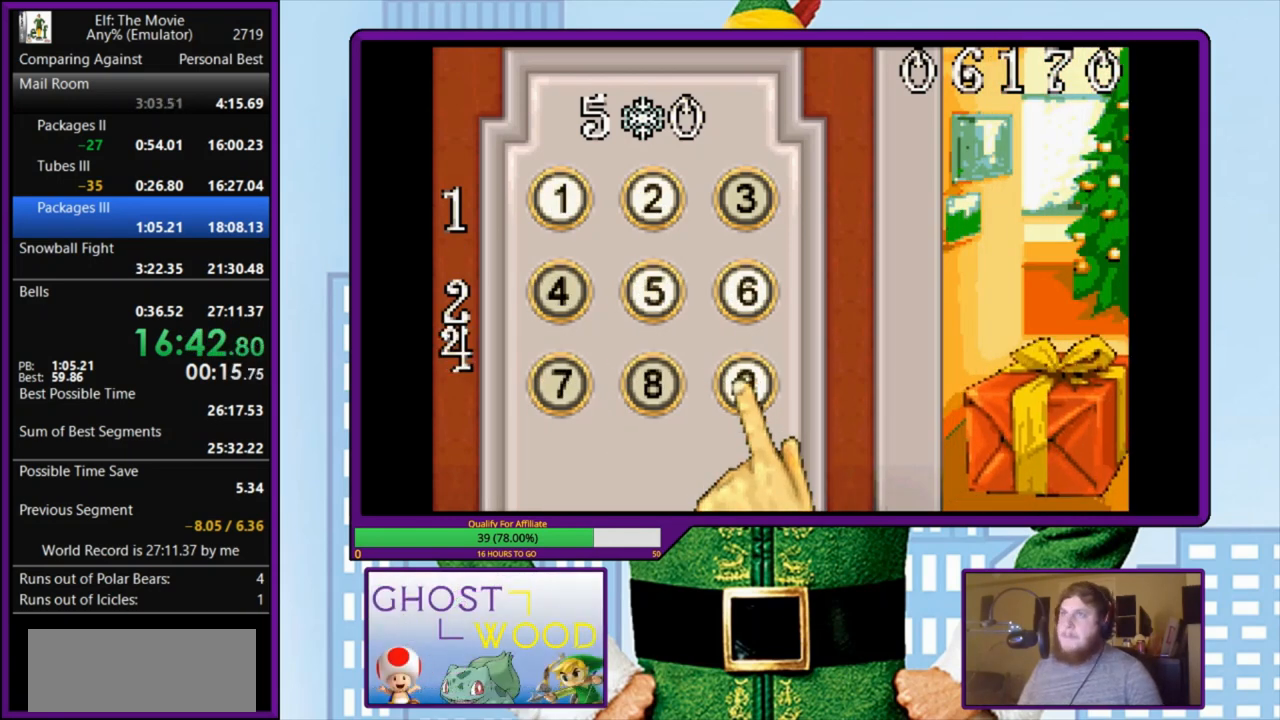
Gameplay with keyboard; each line is a JSON object with the keys held at the frame after it. "events" lists presses ("down") and releases ("up") of "a", "down", "left", "right", "s", "up", "x" and "z" between this image and that frame as [ms after this image, input, new state], when the widget could be followed in between. No other keys are recorded. Mouse input is not recorded.
{"keys": [], "events": [[33, "z", "down"], [133, "z", "up"], [200, "z", "down"], [300, "z", "up"], [400, "z", "down"], [467, "z", "up"]]}
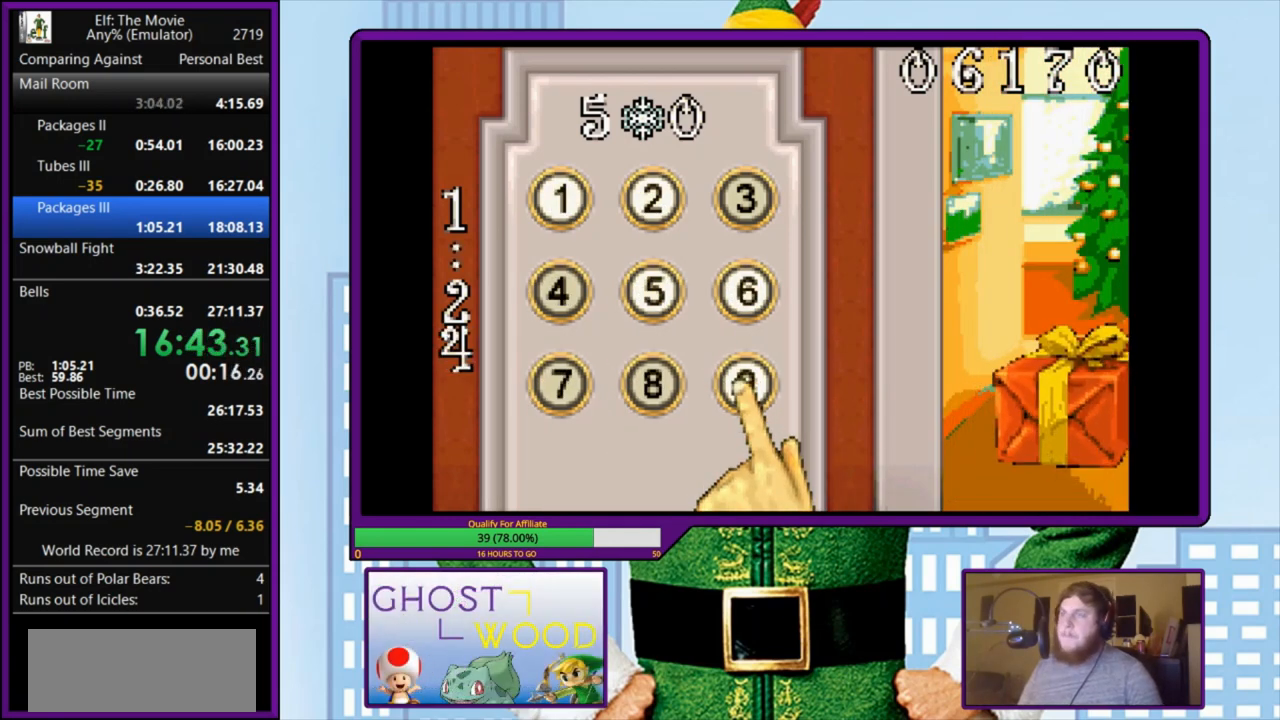
{"keys": [], "events": [[67, "z", "down"], [167, "z", "up"], [233, "z", "down"], [333, "z", "up"], [400, "z", "down"], [500, "z", "up"]]}
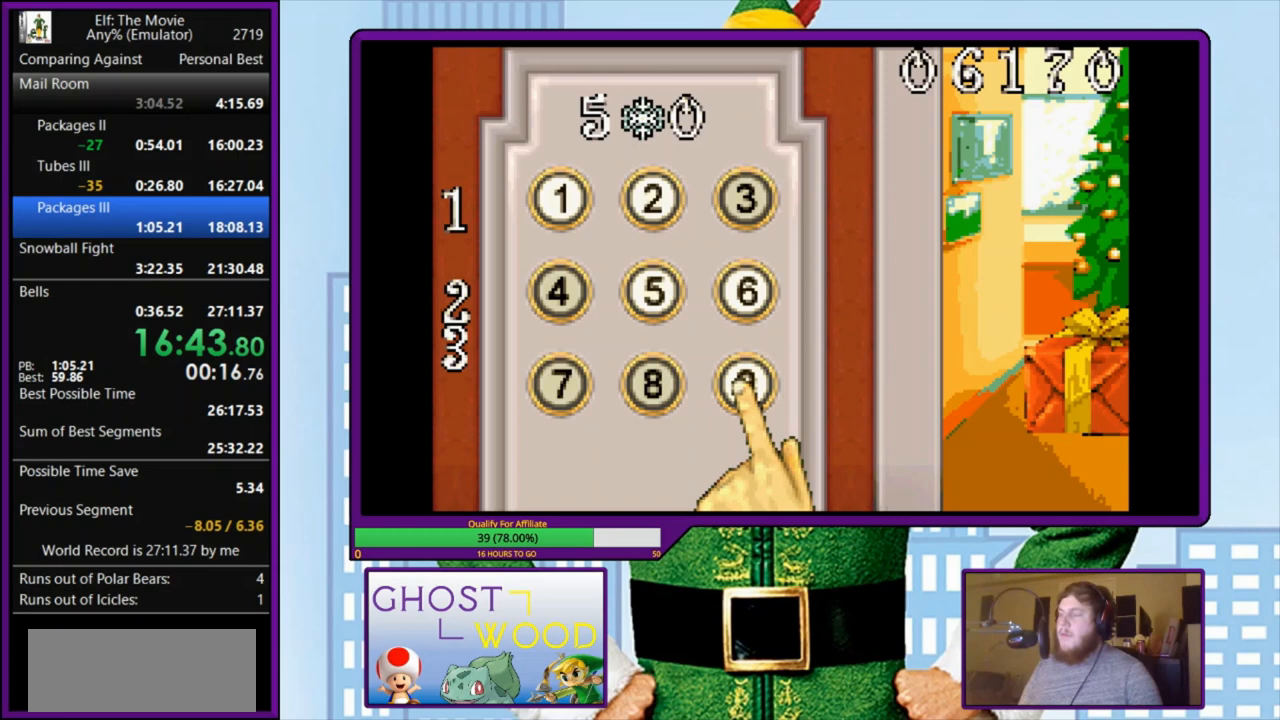
{"keys": [], "events": [[67, "z", "down"], [167, "z", "up"], [233, "z", "down"], [333, "z", "up"], [400, "z", "down"], [500, "z", "up"]]}
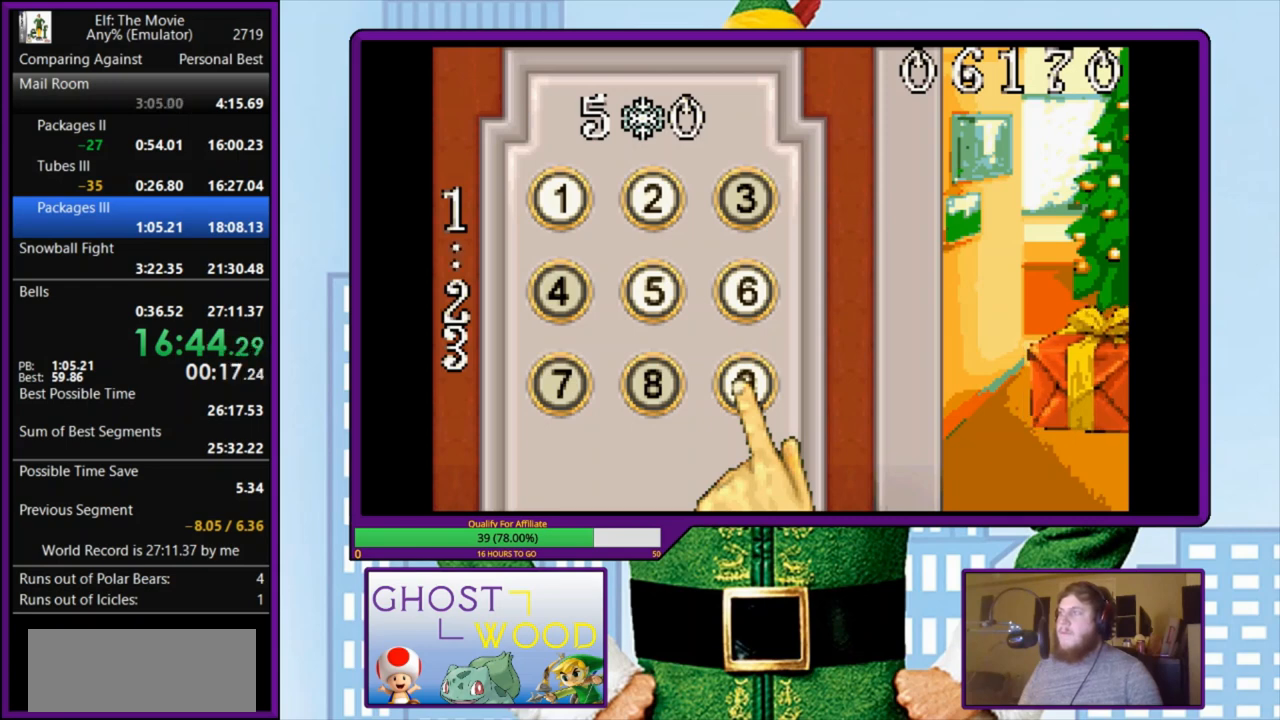
{"keys": [], "events": [[100, "z", "down"], [167, "z", "up"], [233, "z", "down"], [333, "z", "up"], [400, "z", "down"], [500, "z", "up"]]}
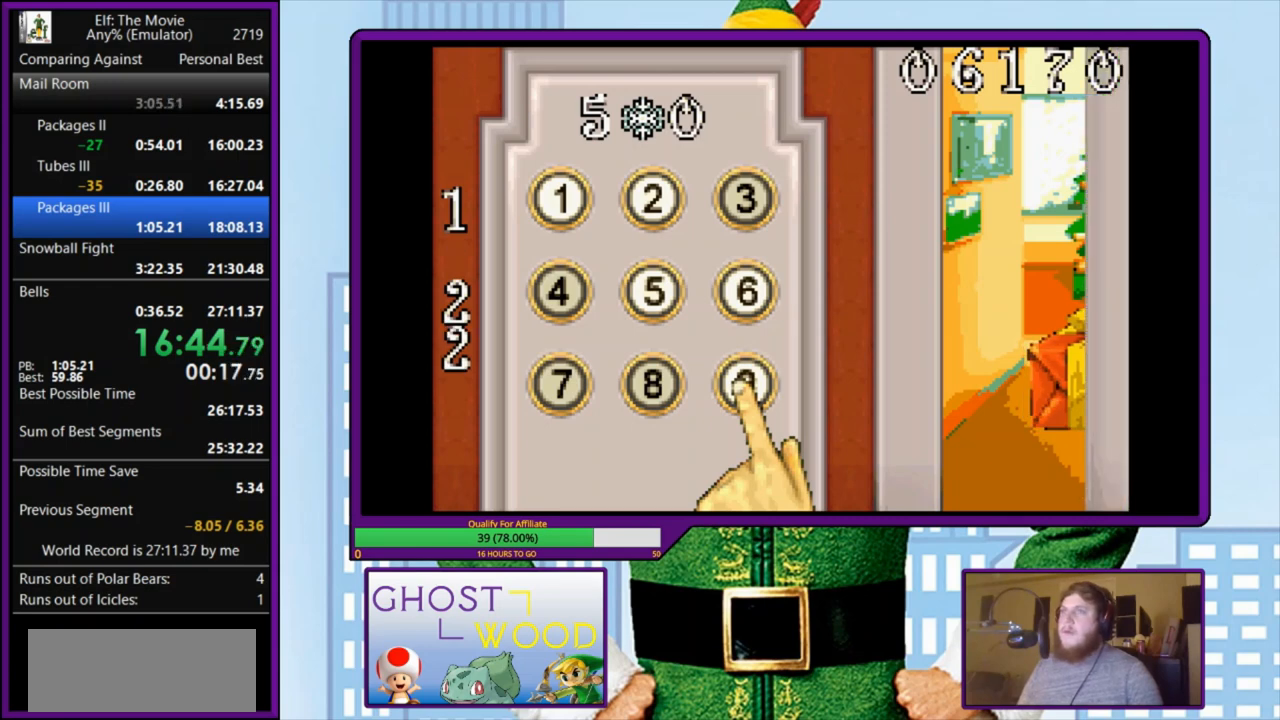
{"keys": ["z"], "events": [[100, "z", "down"], [200, "z", "up"], [267, "z", "down"], [367, "z", "up"], [433, "z", "down"]]}
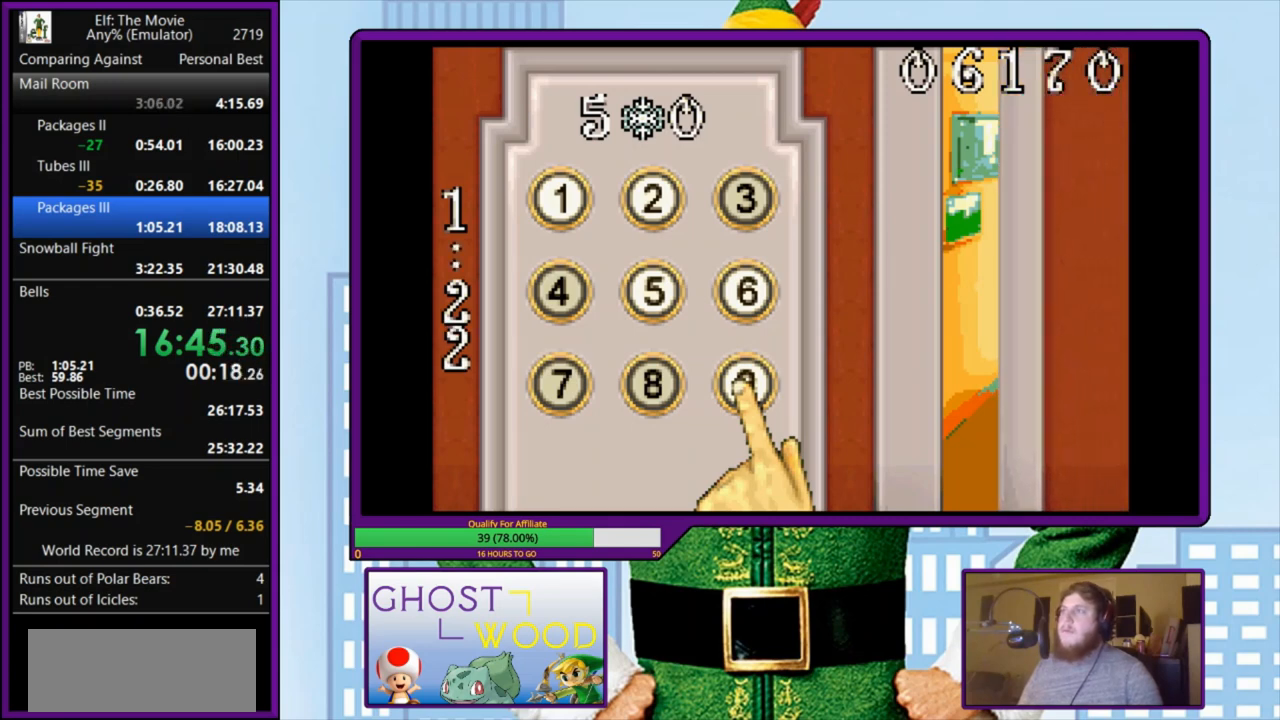
{"keys": ["z"], "events": [[67, "z", "up"], [133, "z", "down"], [233, "z", "up"], [333, "z", "down"], [433, "z", "up"], [500, "z", "down"]]}
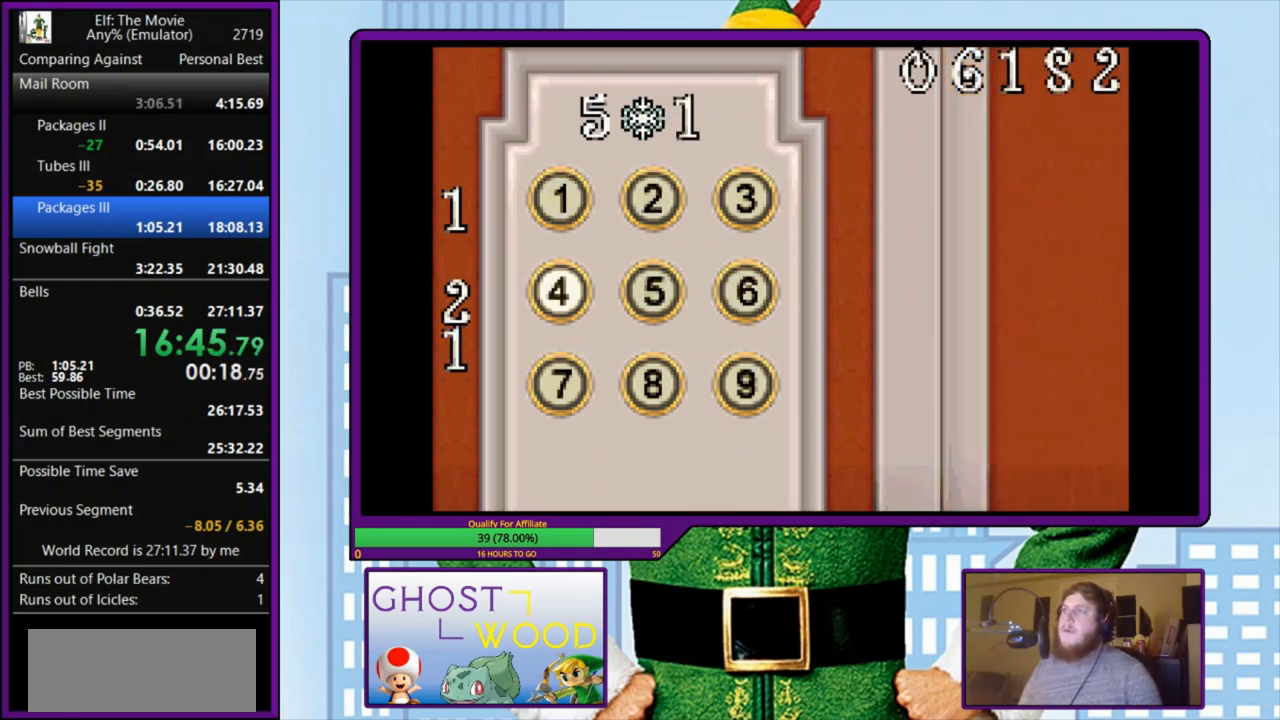
{"keys": [], "events": [[133, "z", "up"], [200, "z", "down"], [300, "z", "up"], [400, "z", "down"], [467, "z", "up"]]}
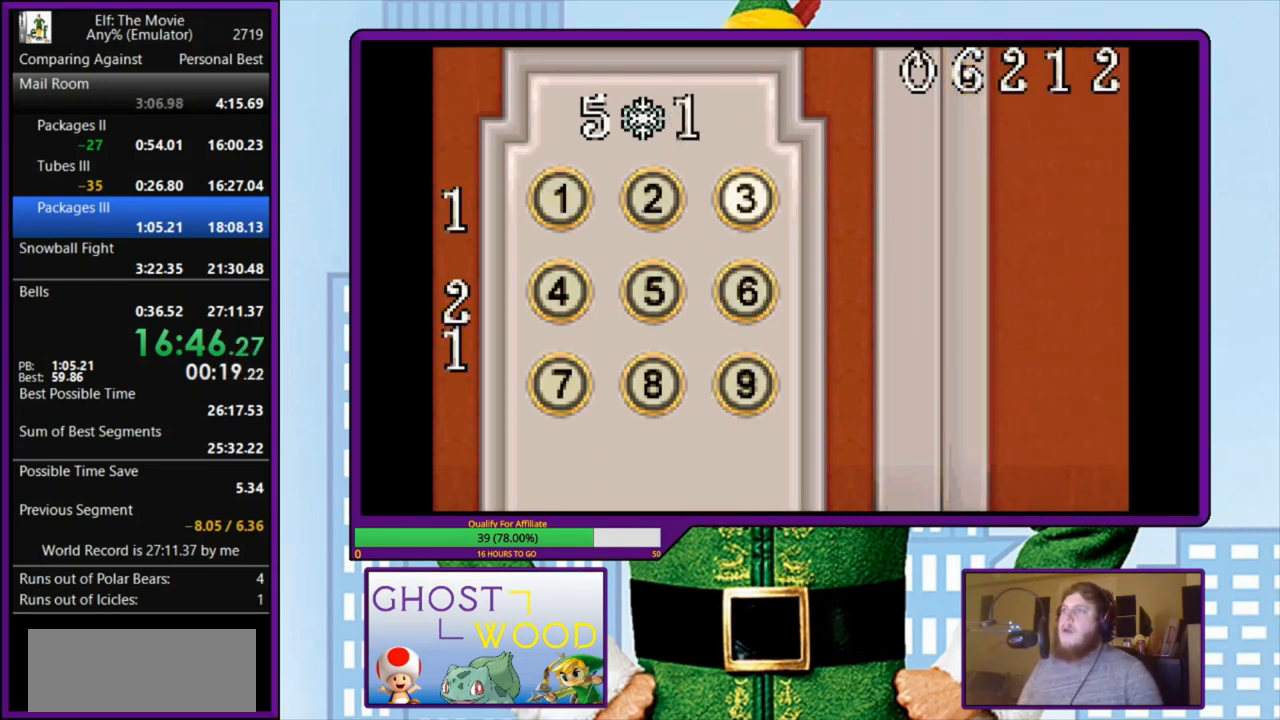
{"keys": [], "events": [[67, "z", "down"], [167, "z", "up"], [233, "z", "down"], [333, "z", "up"], [400, "z", "down"], [500, "z", "up"]]}
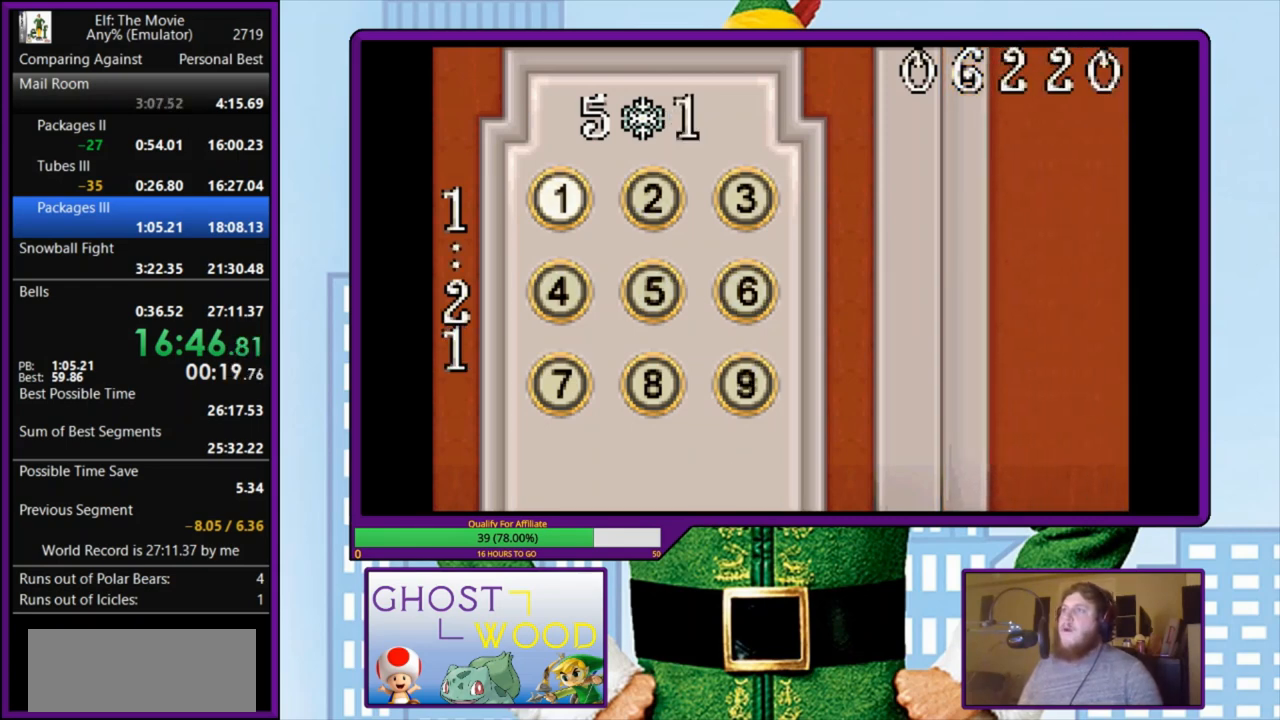
{"keys": [], "events": []}
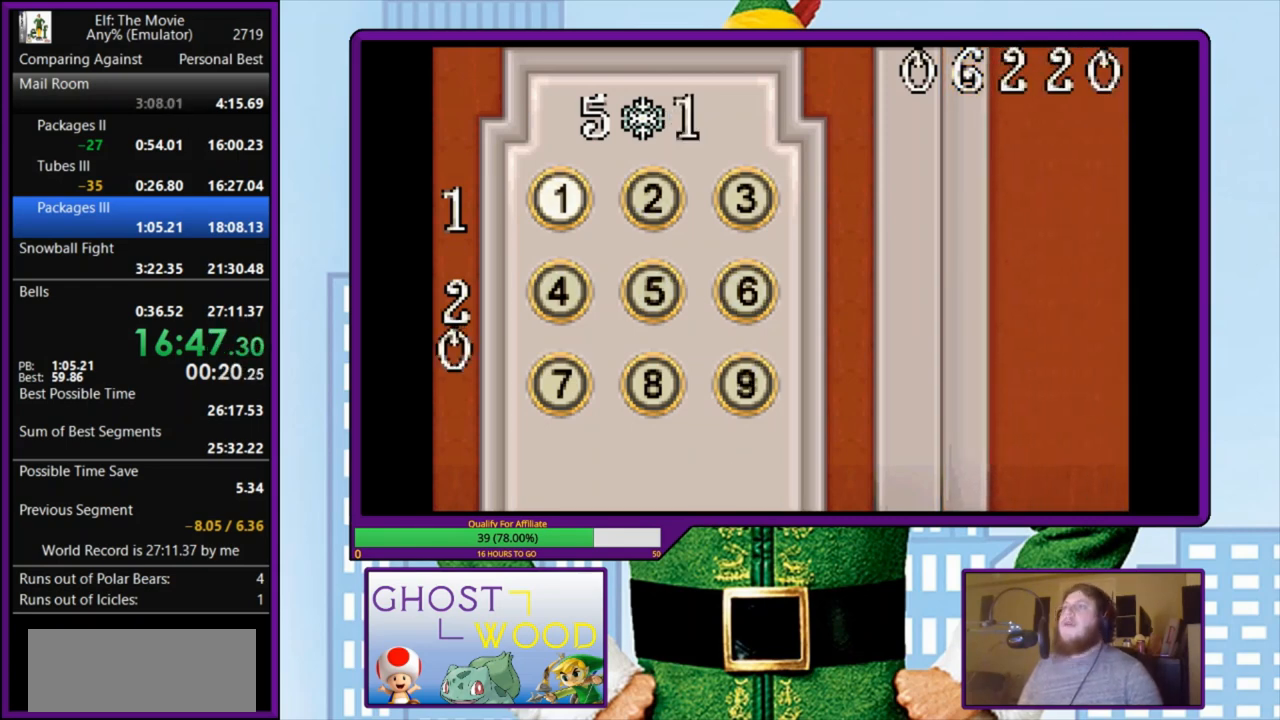
{"keys": [], "events": []}
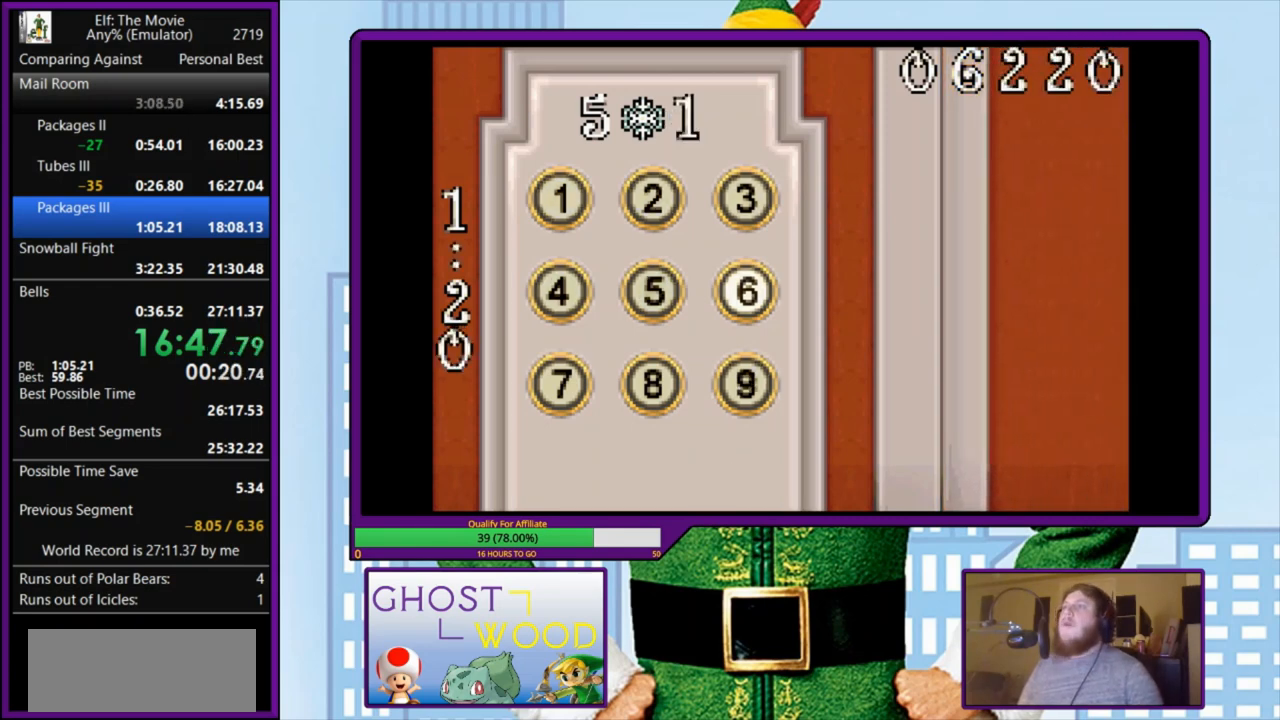
{"keys": [], "events": []}
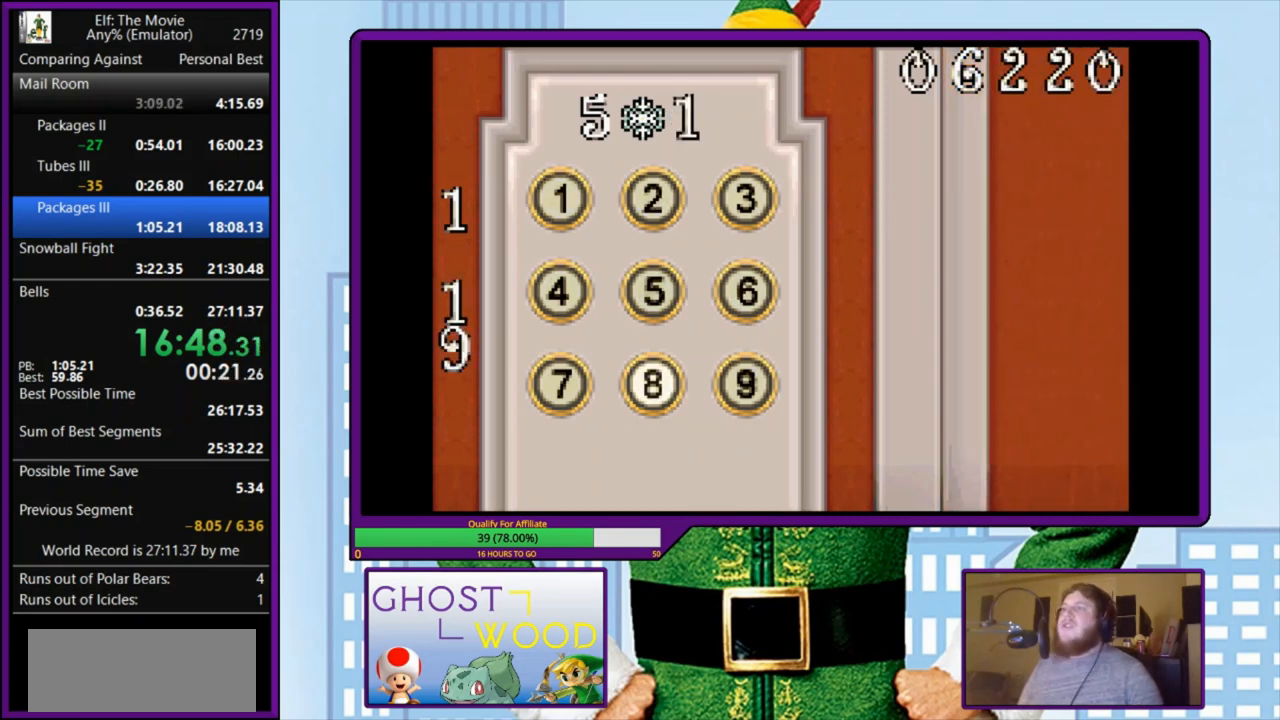
{"keys": ["left"], "events": [[267, "left", "down"], [400, "left", "up"], [433, "left", "down"]]}
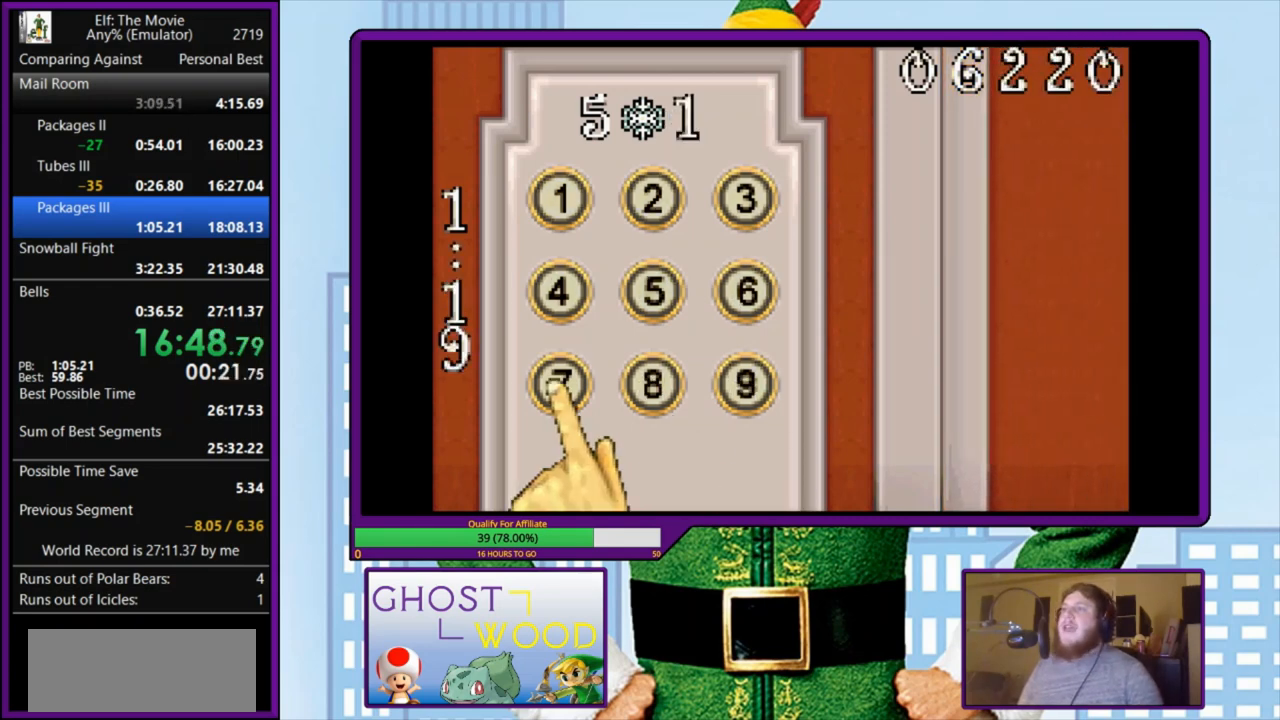
{"keys": ["right"], "events": [[67, "left", "up"], [200, "up", "down"], [300, "z", "down"], [333, "up", "up"], [400, "z", "up"], [467, "right", "down"]]}
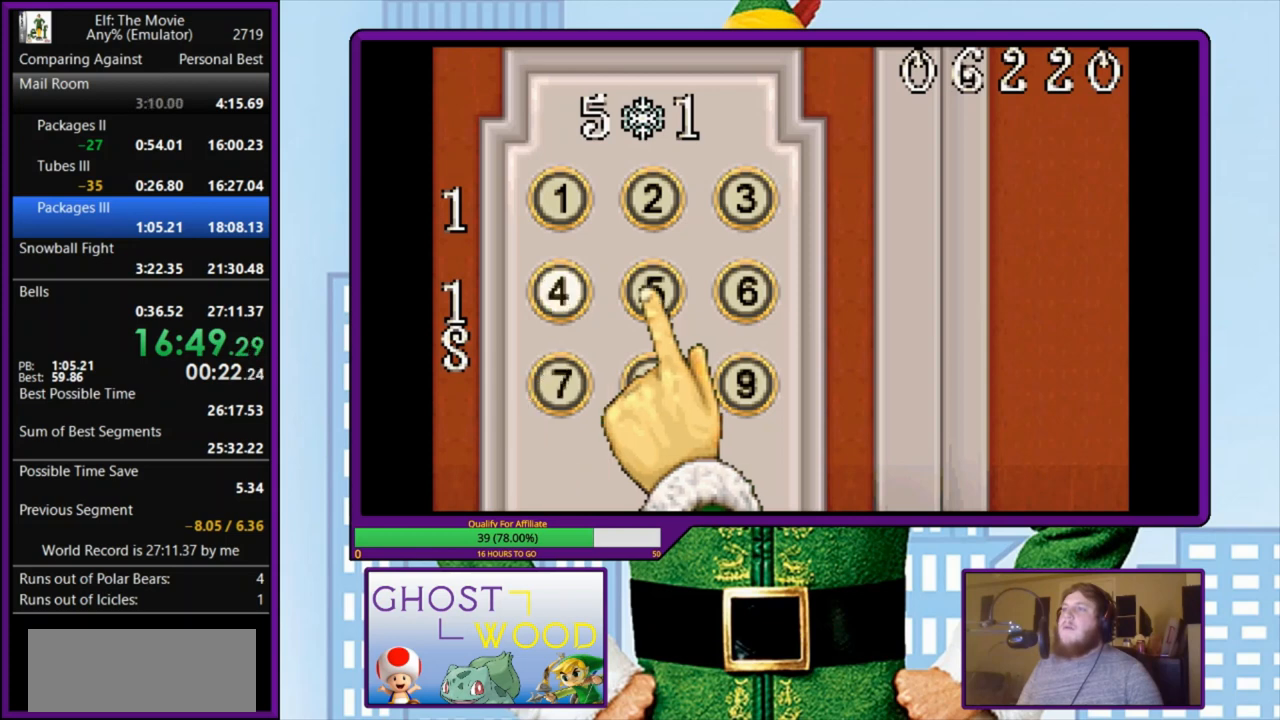
{"keys": [], "events": [[33, "right", "up"], [100, "right", "down"], [200, "right", "up"], [300, "up", "down"], [433, "up", "up"], [433, "z", "down"], [500, "z", "up"]]}
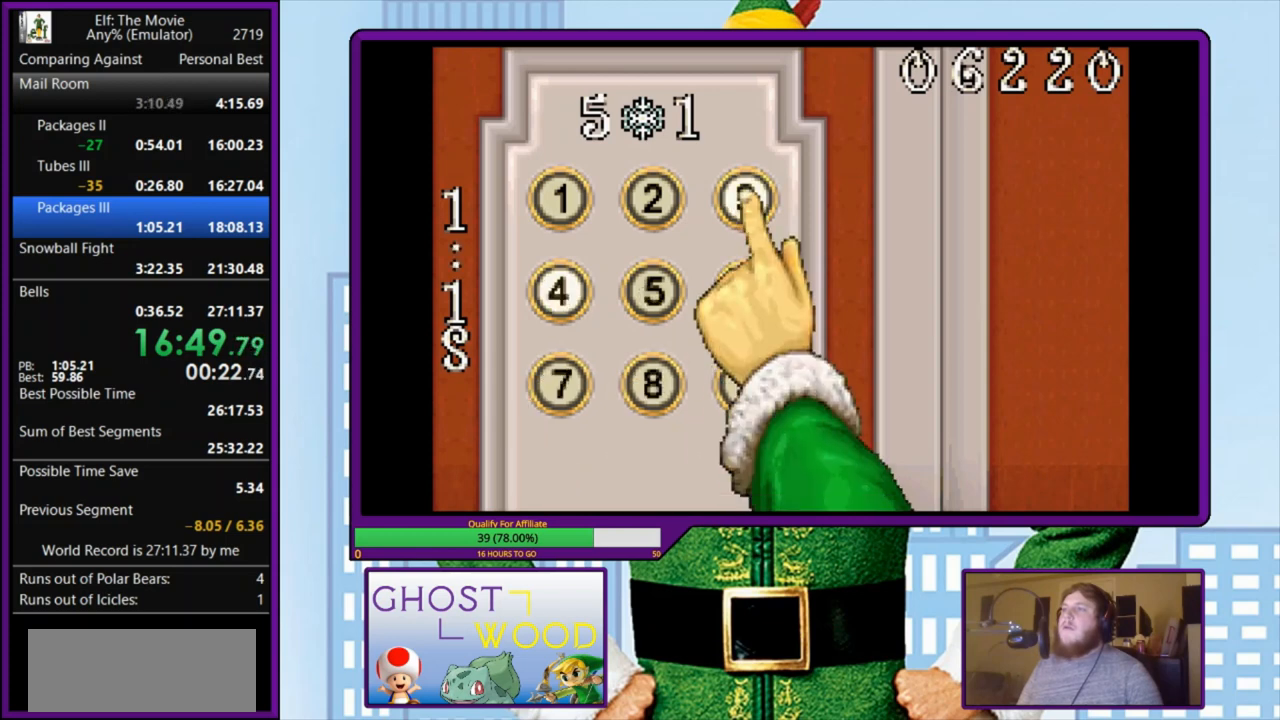
{"keys": [], "events": [[200, "down", "down"], [300, "down", "up"], [333, "left", "down"], [433, "left", "up"]]}
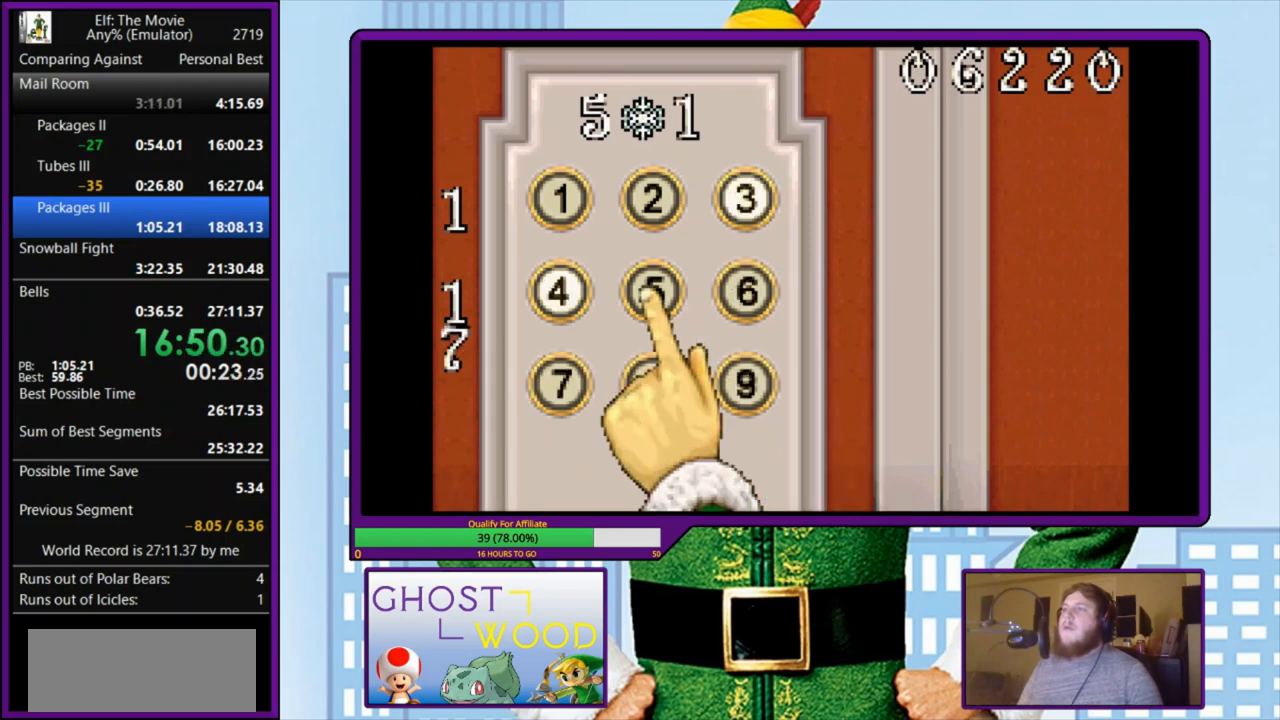
{"keys": [], "events": [[100, "right", "down"], [233, "right", "up"], [333, "left", "down"], [467, "left", "up"]]}
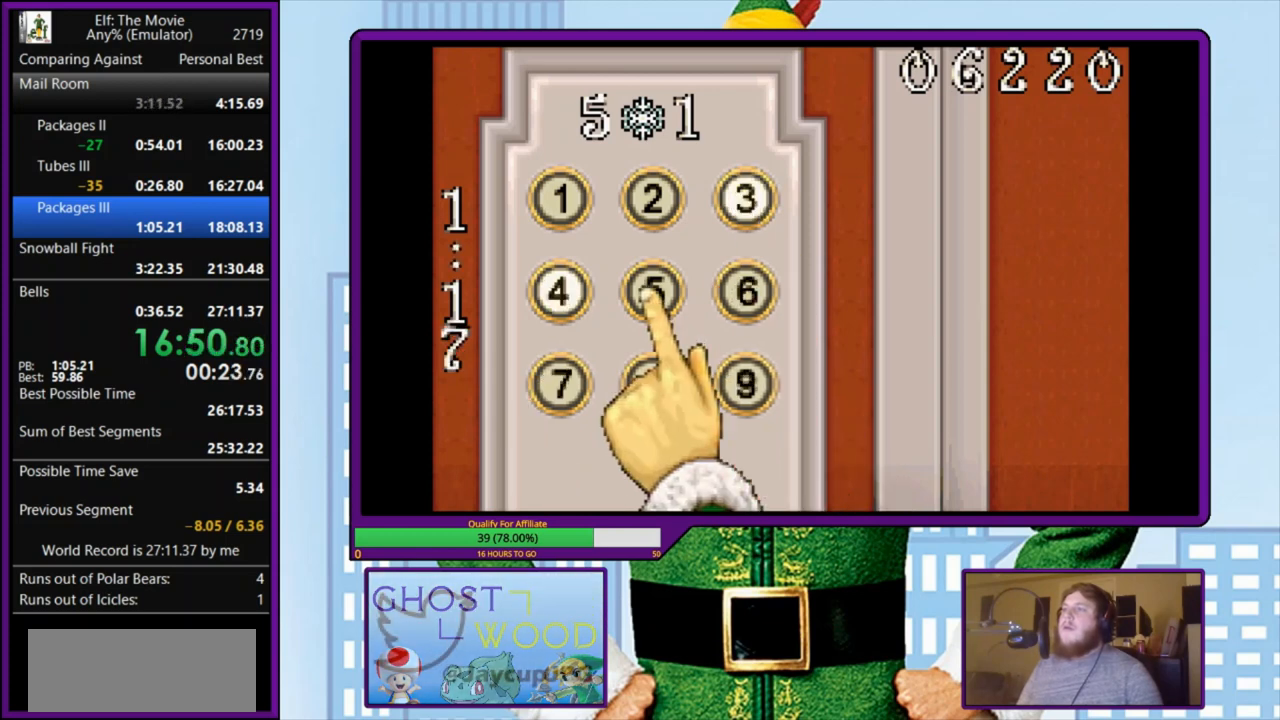
{"keys": ["down"], "events": [[33, "left", "down"], [100, "left", "up"], [133, "up", "down"], [233, "up", "up"], [333, "z", "down"], [400, "z", "up"], [433, "down", "down"]]}
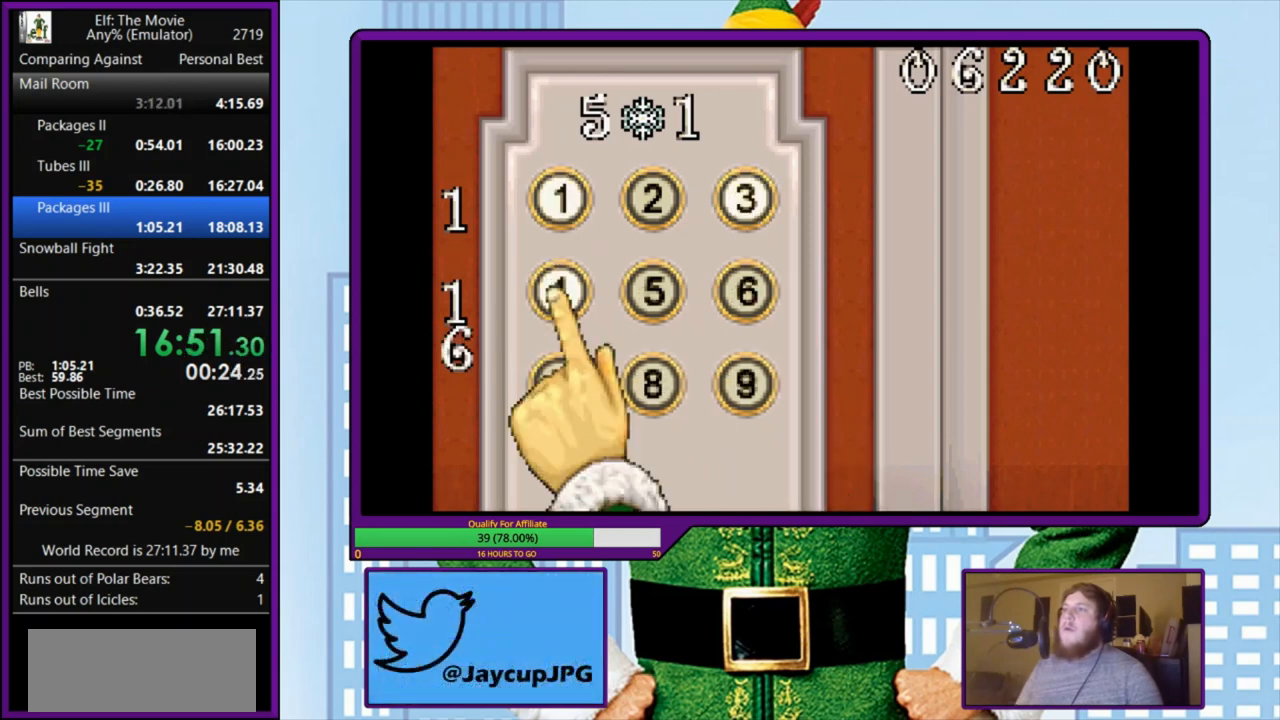
{"keys": ["down"], "events": [[33, "down", "up"], [100, "right", "down"], [200, "right", "up"], [267, "right", "down"], [367, "right", "up"], [367, "z", "down"], [467, "z", "up"], [500, "down", "down"]]}
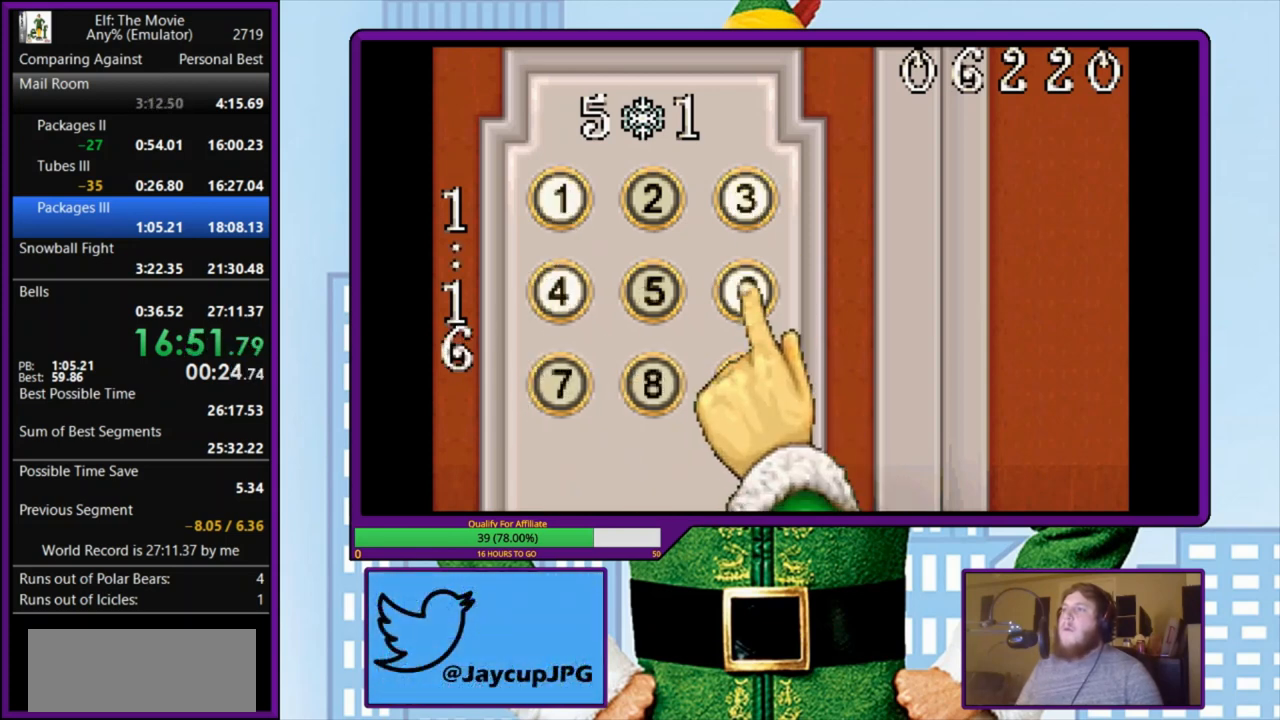
{"keys": ["z"], "events": [[100, "down", "up"], [167, "left", "down"], [267, "z", "down"], [300, "left", "up"], [367, "z", "up"], [433, "z", "down"]]}
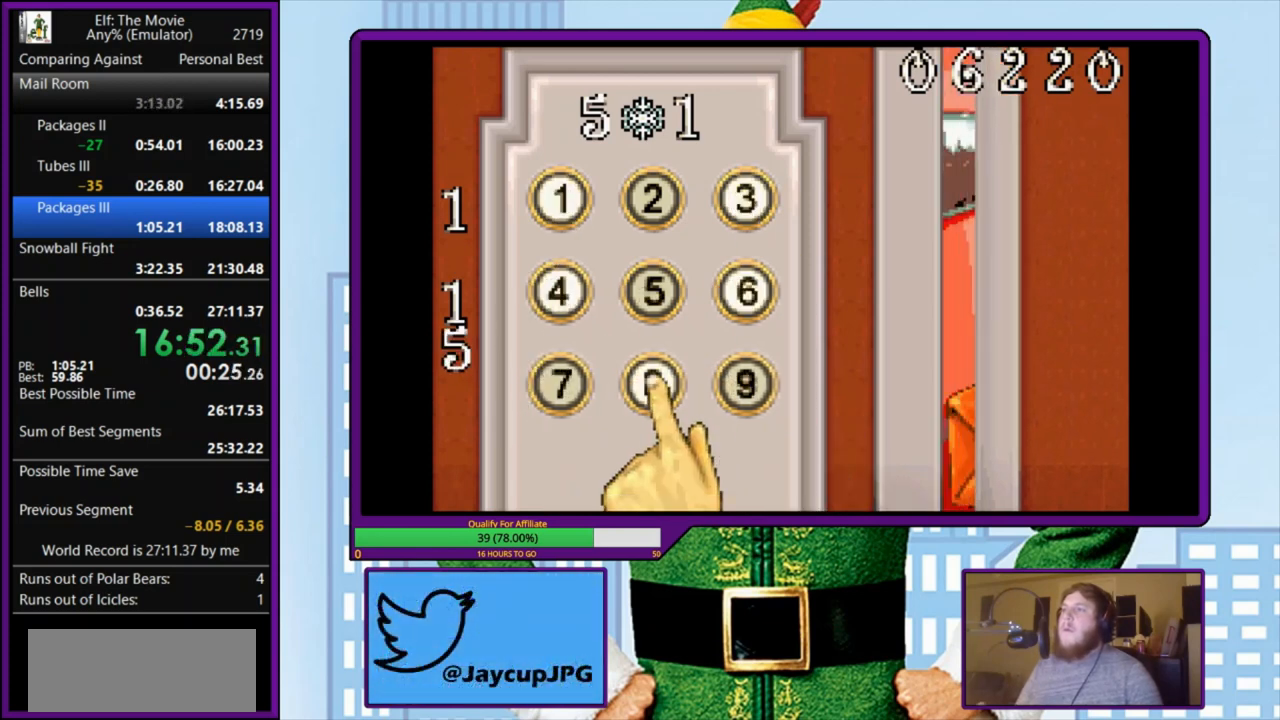
{"keys": ["z"], "events": [[33, "z", "up"], [100, "z", "down"], [200, "z", "up"], [267, "z", "down"], [367, "z", "up"], [433, "z", "down"]]}
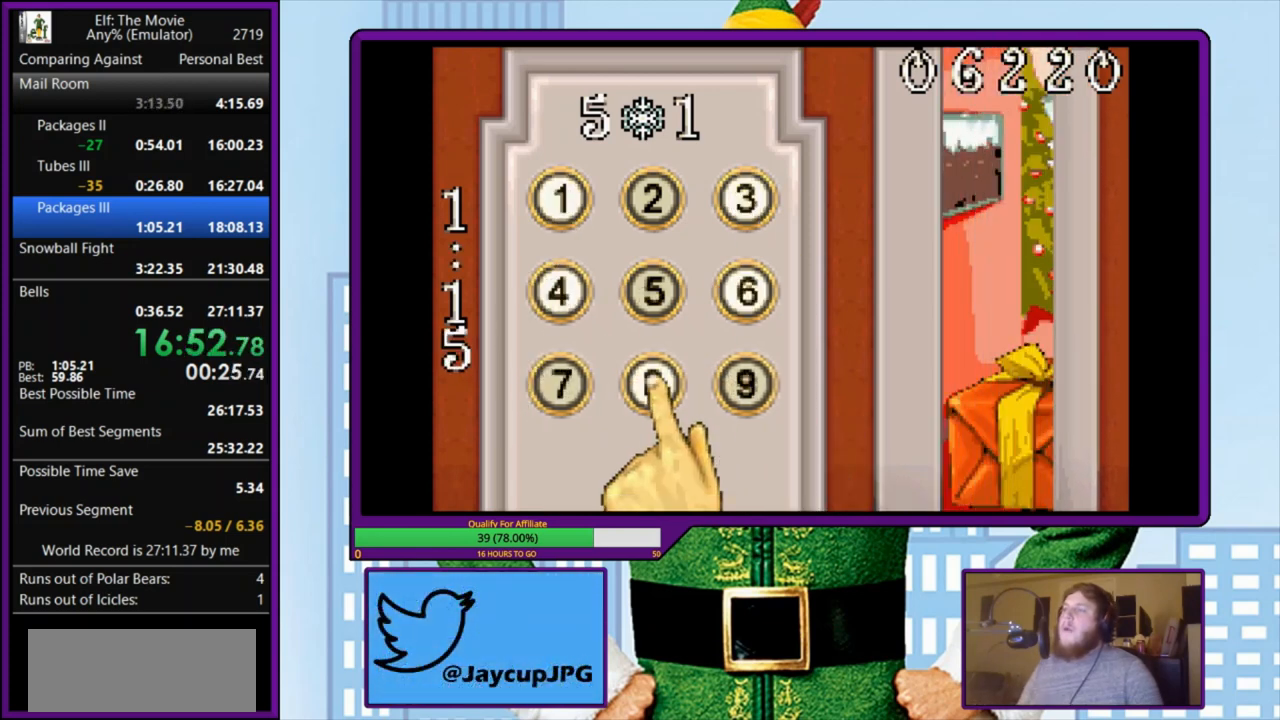
{"keys": ["z"], "events": [[33, "z", "up"], [100, "z", "down"], [200, "z", "up"], [267, "z", "down"], [400, "z", "up"], [433, "z", "down"]]}
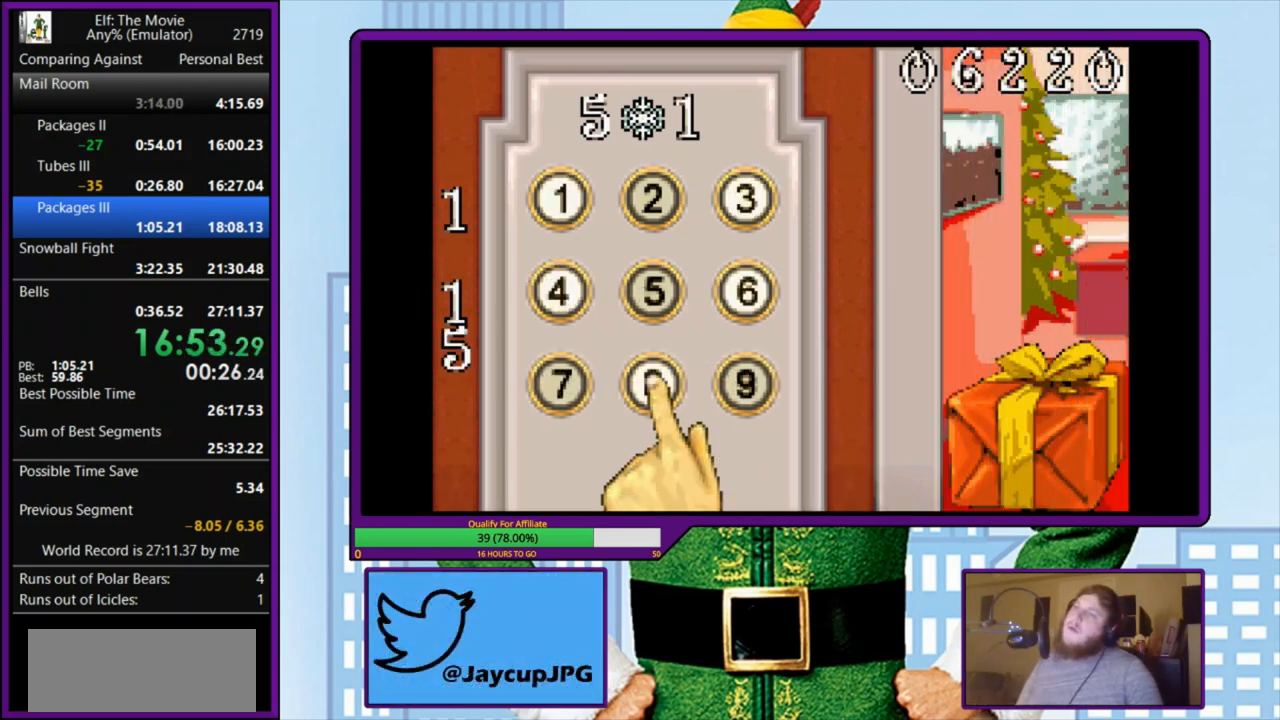
{"keys": ["z"], "events": [[33, "z", "up"], [100, "z", "down"], [233, "z", "up"], [300, "z", "down"], [400, "z", "up"], [433, "z", "down"]]}
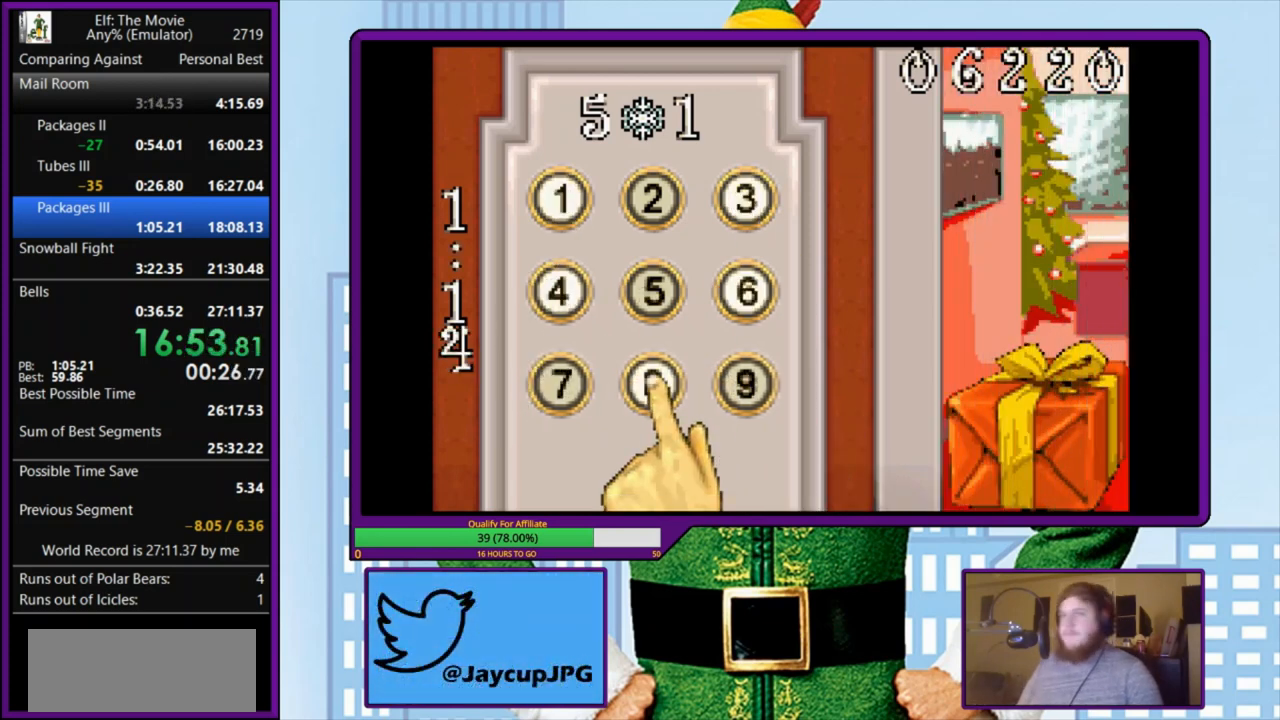
{"keys": ["z"], "events": [[67, "z", "up"], [133, "z", "down"], [233, "z", "up"], [333, "z", "down"], [433, "z", "up"], [500, "z", "down"]]}
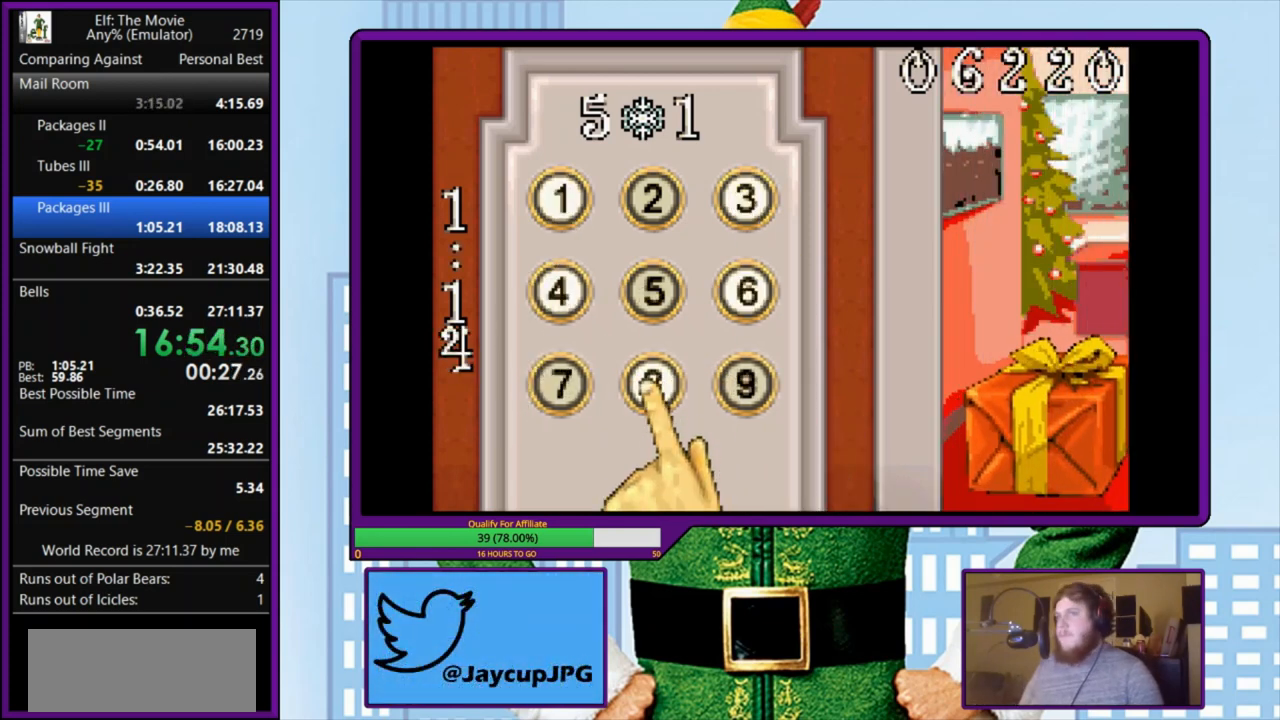
{"keys": [], "events": [[100, "z", "up"], [167, "z", "down"], [267, "z", "up"], [333, "z", "down"], [433, "z", "up"]]}
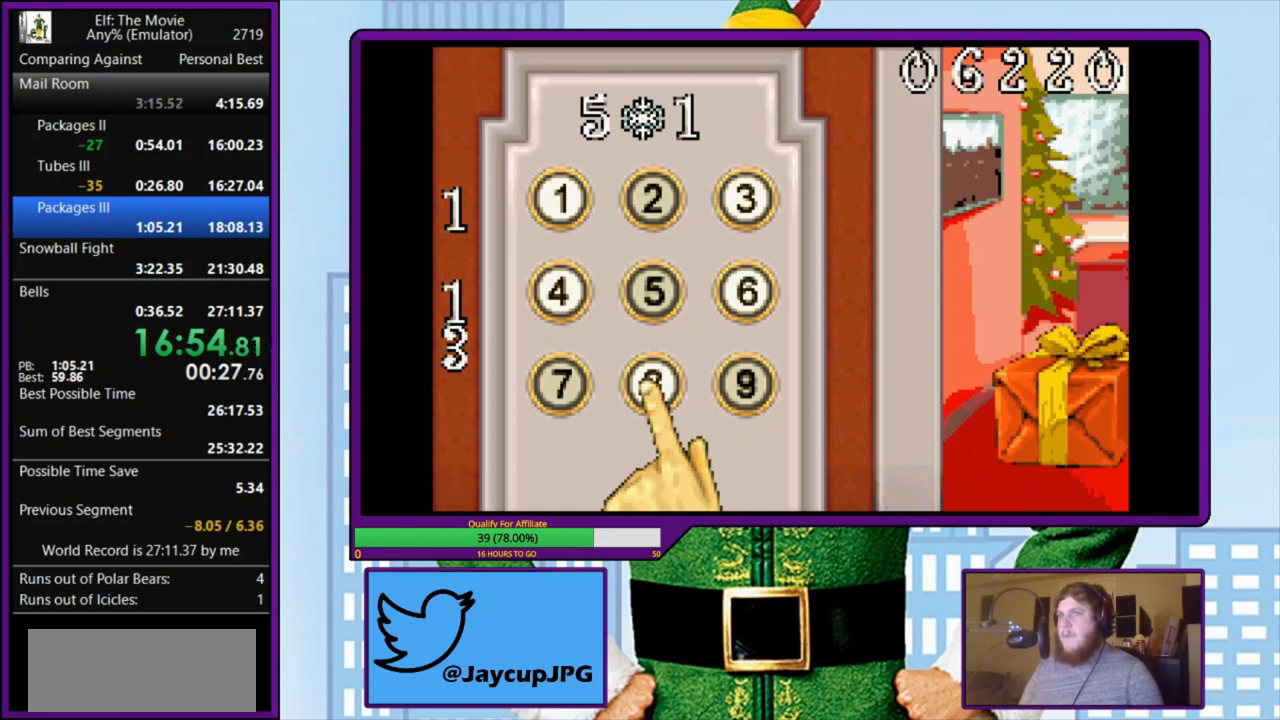
{"keys": [], "events": [[33, "z", "down"], [100, "z", "up"], [200, "z", "down"], [300, "z", "up"], [367, "z", "down"], [467, "z", "up"]]}
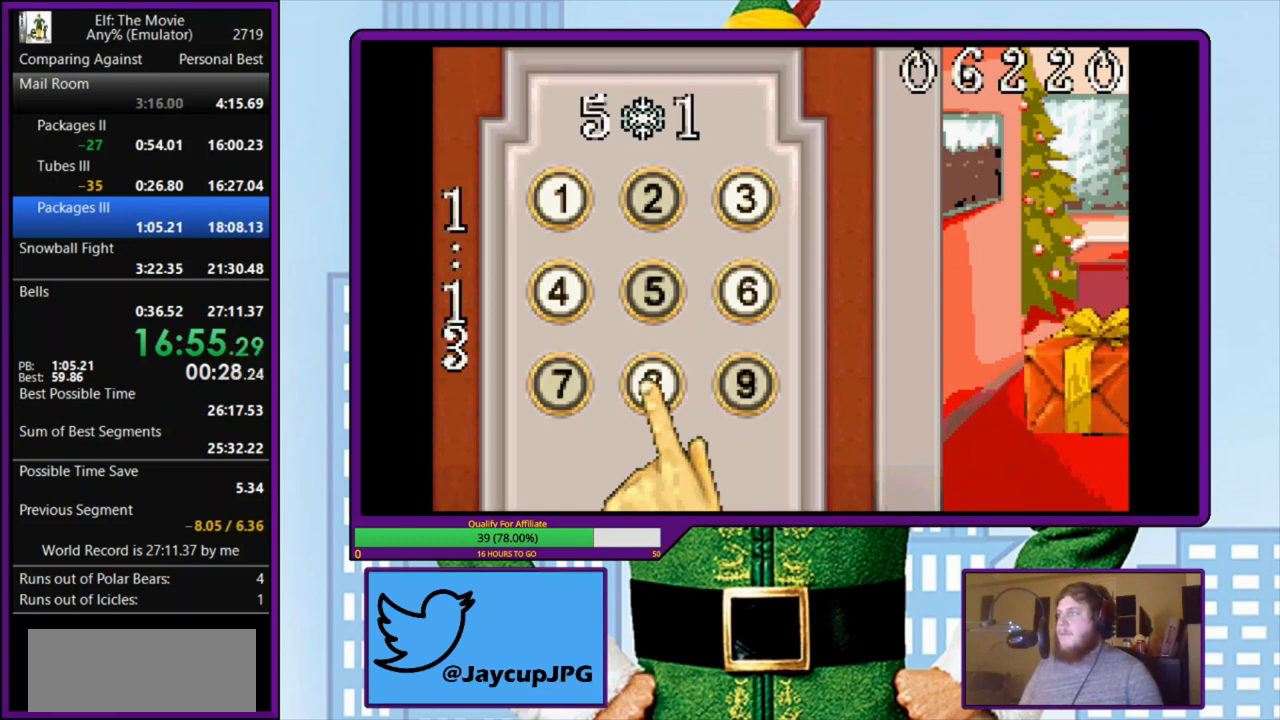
{"keys": [], "events": []}
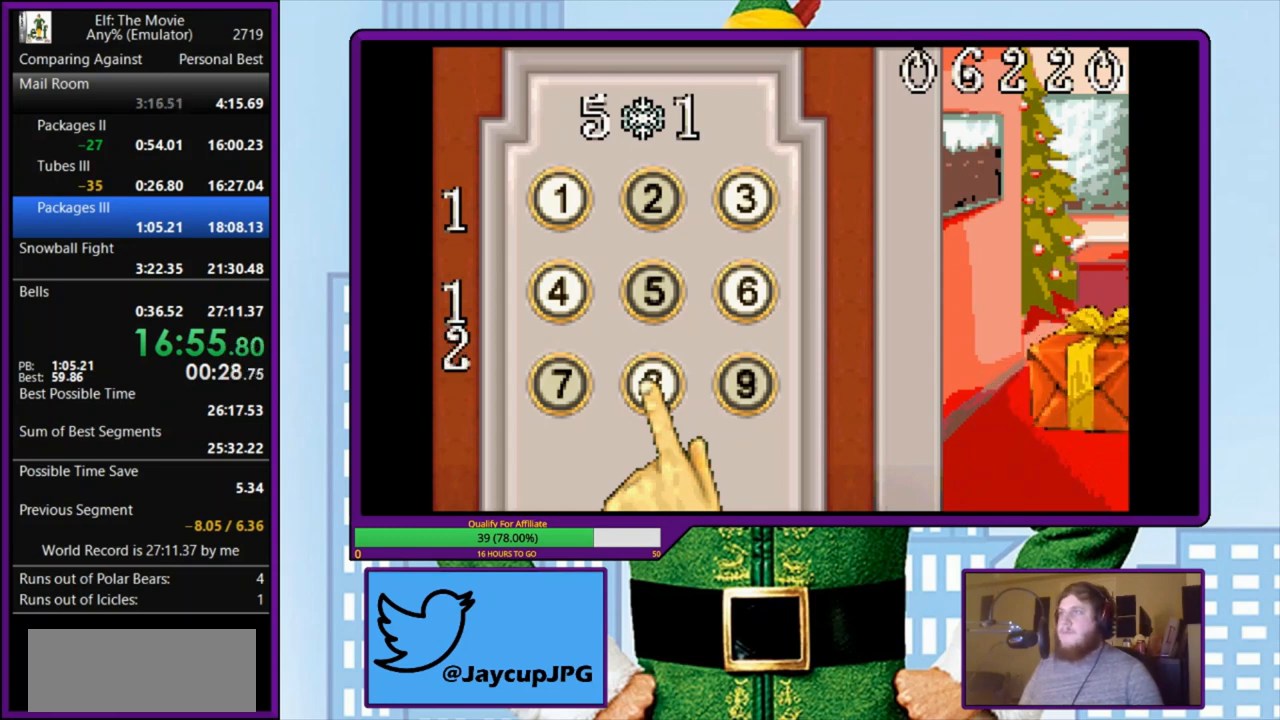
{"keys": ["z"], "events": [[333, "z", "down"], [433, "z", "up"], [500, "z", "down"]]}
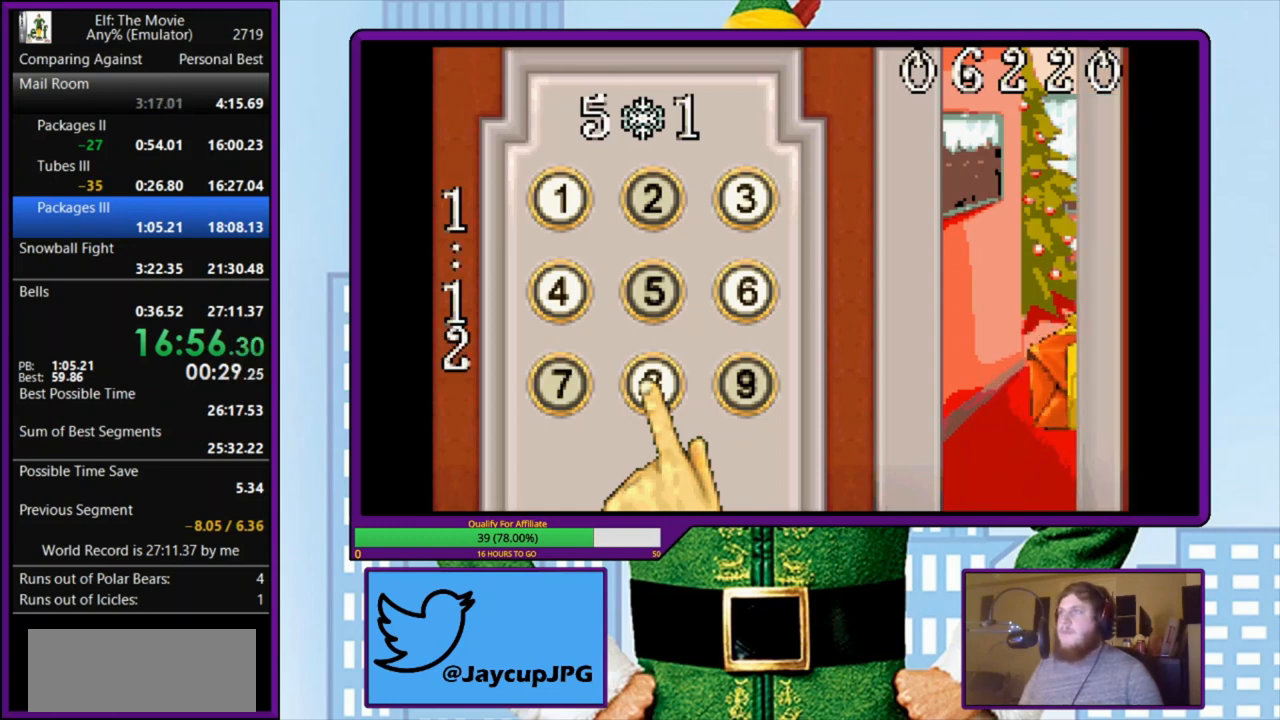
{"keys": [], "events": [[100, "z", "up"], [167, "z", "down"], [267, "z", "up"], [367, "z", "down"], [433, "z", "up"]]}
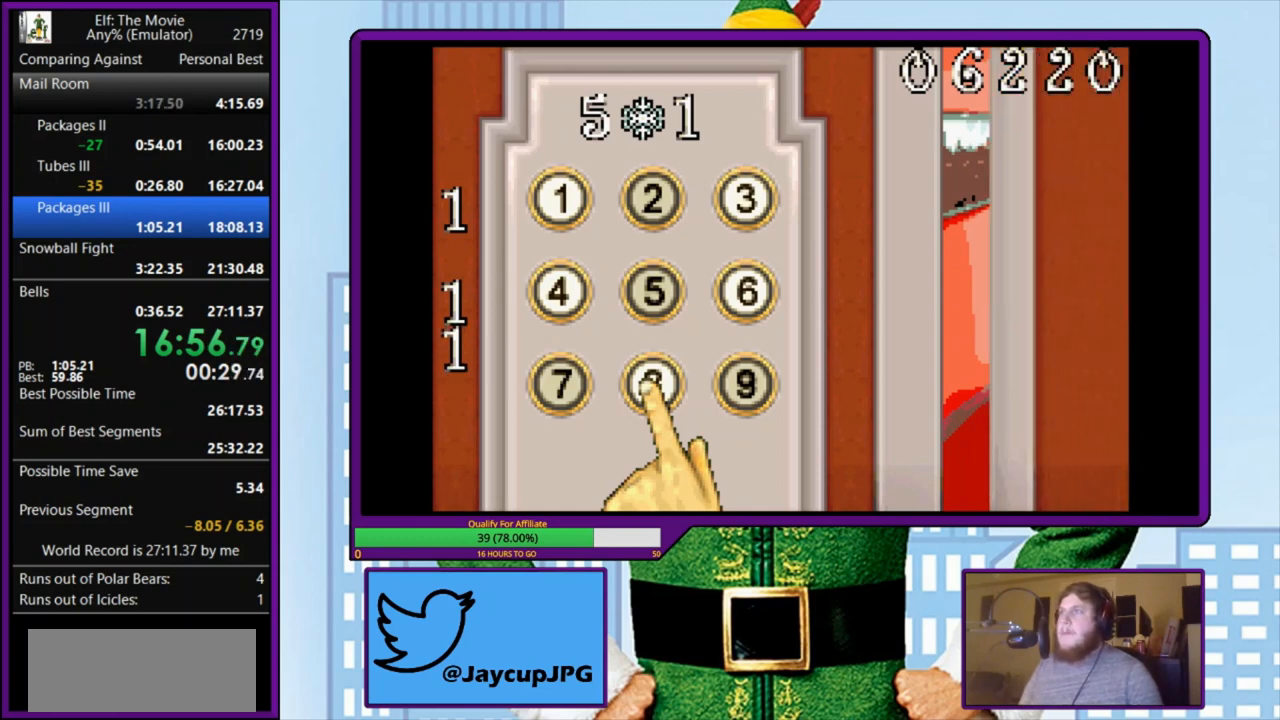
{"keys": [], "events": [[33, "z", "down"], [100, "z", "up"], [233, "z", "down"], [300, "z", "up"], [400, "z", "down"], [500, "z", "up"]]}
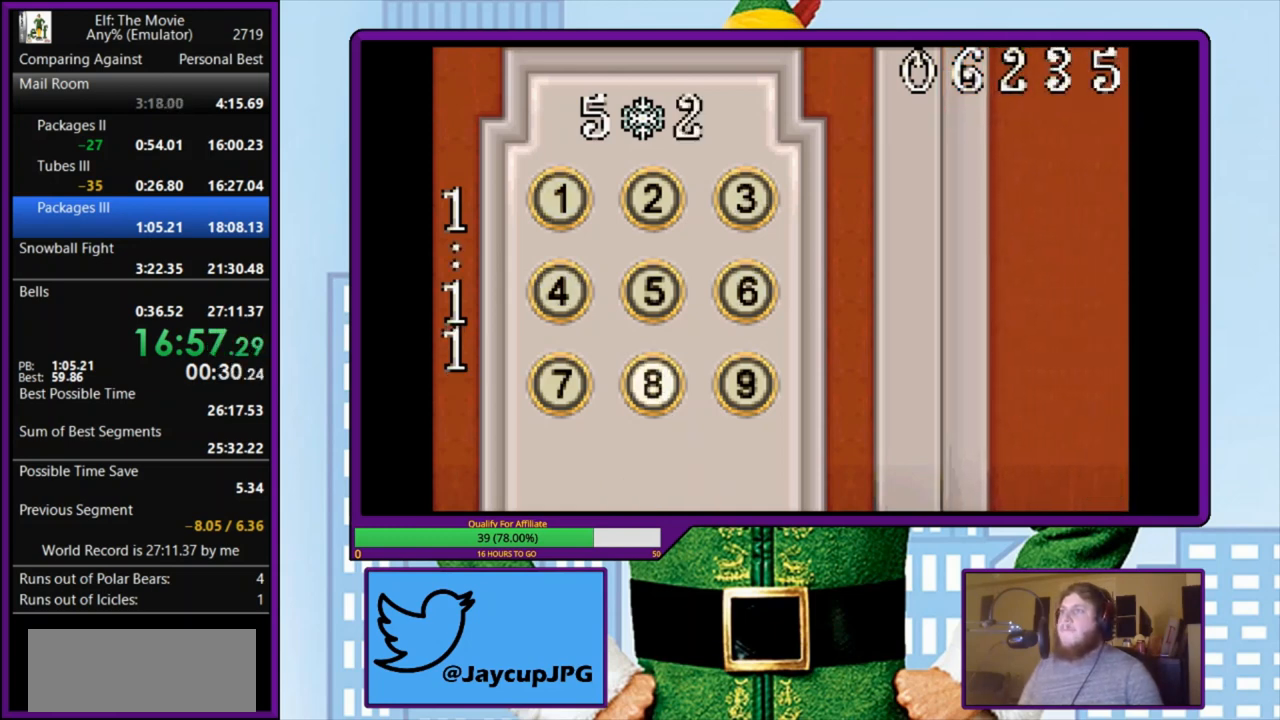
{"keys": ["z"], "events": [[67, "z", "down"], [167, "z", "up"], [267, "z", "down"], [367, "z", "up"], [433, "z", "down"]]}